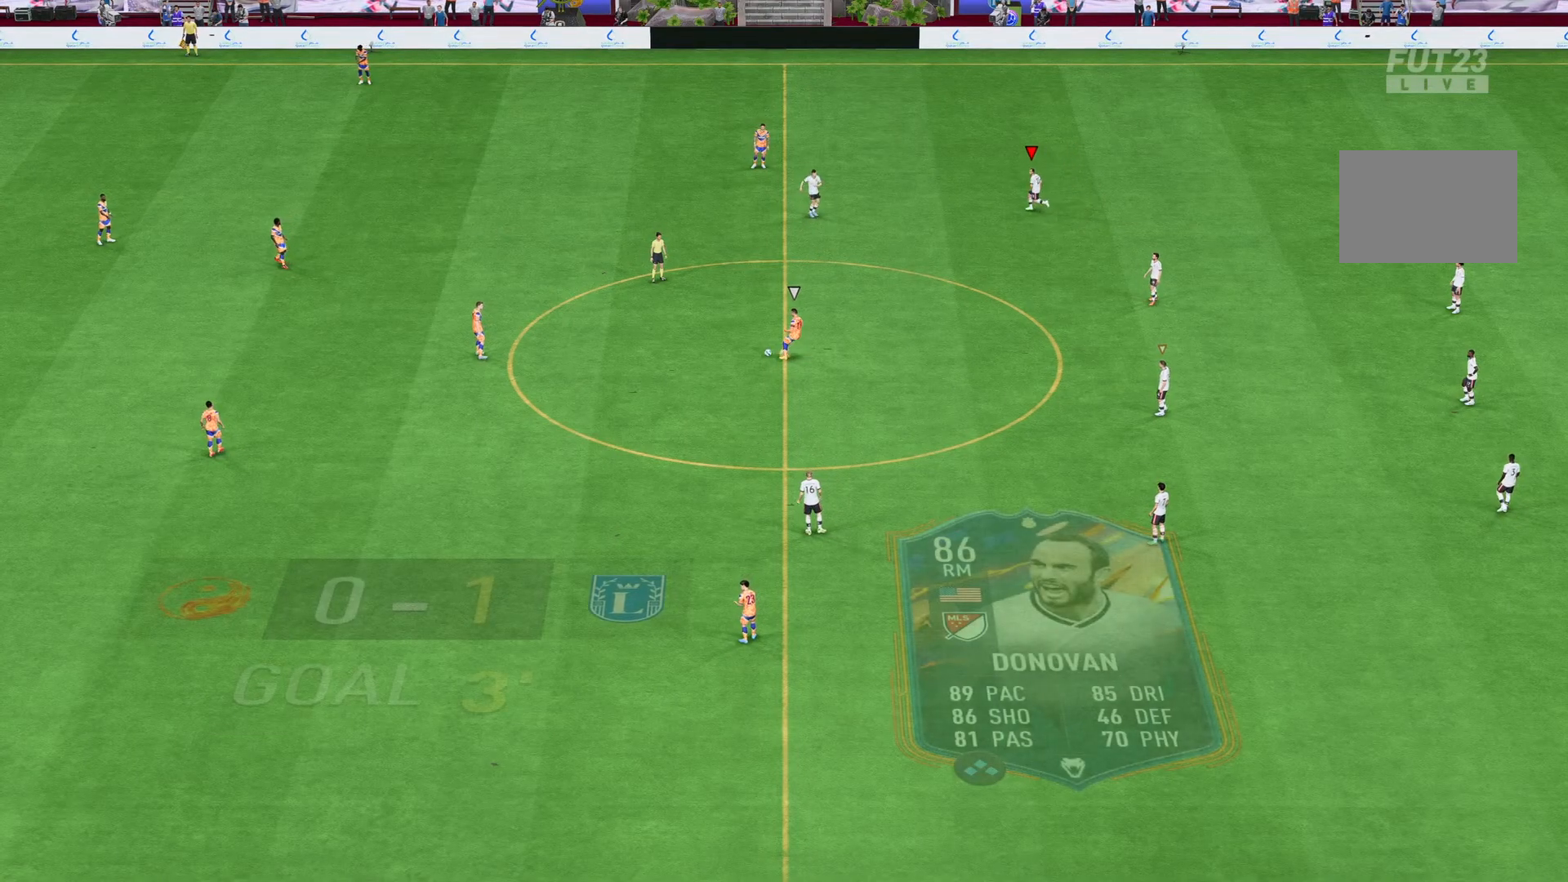
Gameplay with a controller (PlayStation layout); each line is a JSON object with the inputs held at the frame after it. "events" lists button and stick changes between this image and that frame as [ms after this image, input, new state], when the widget could be followed in between. Not read: L3 R1 R3.
{"buttons": ["L1"], "left_stick": "left", "right_stick": "center", "events": [[334, "L1", "down"], [467, "R2", "up"]]}
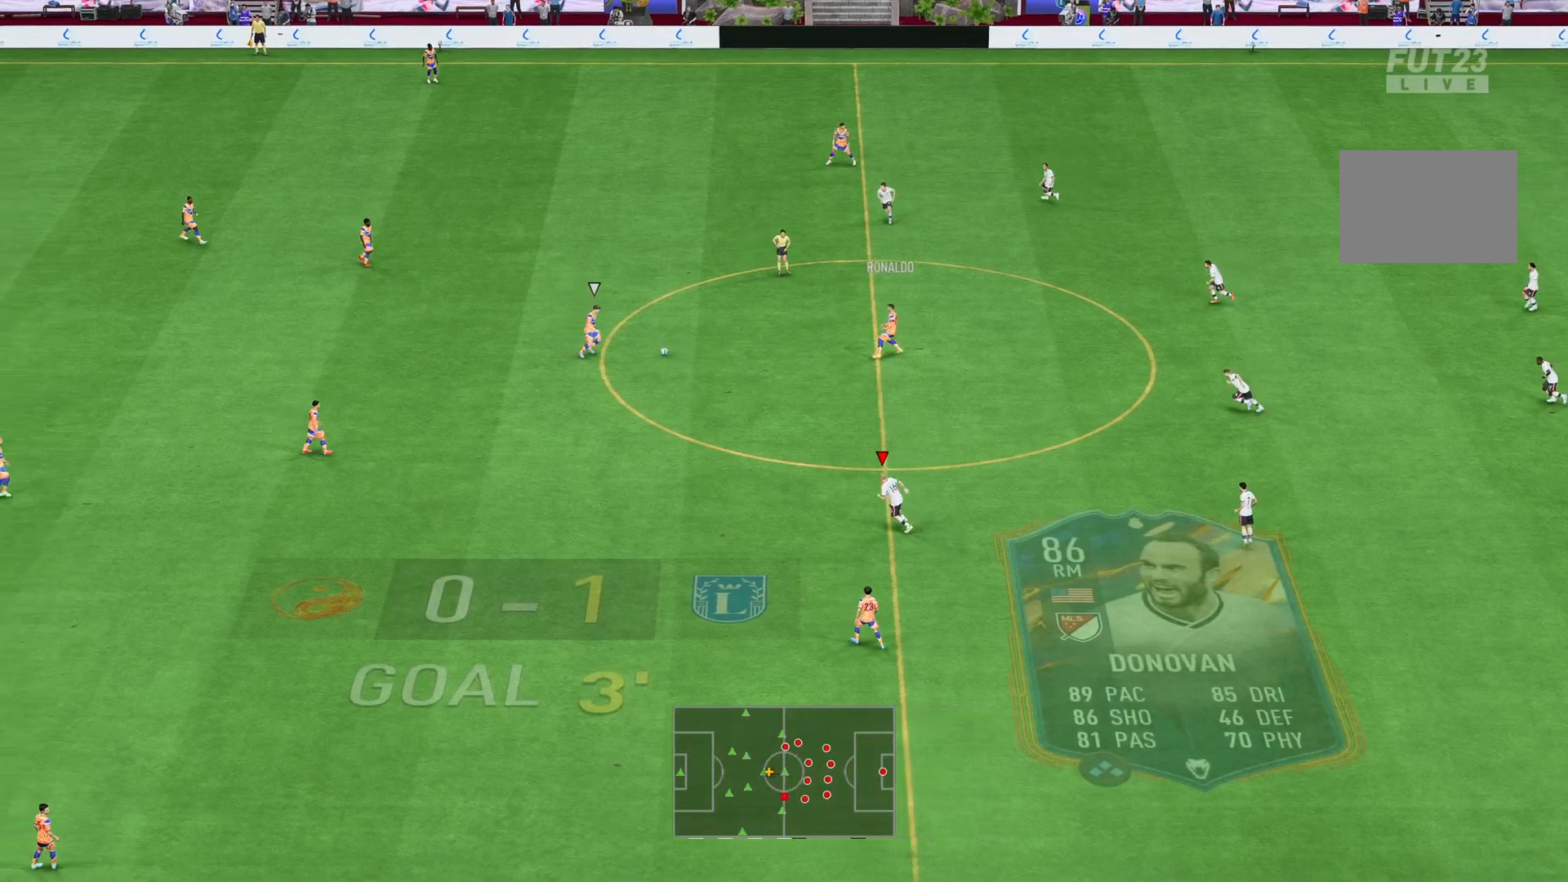
{"buttons": ["R2"], "left_stick": "left", "right_stick": "center", "events": [[33, "L1", "up"], [400, "R2", "down"]]}
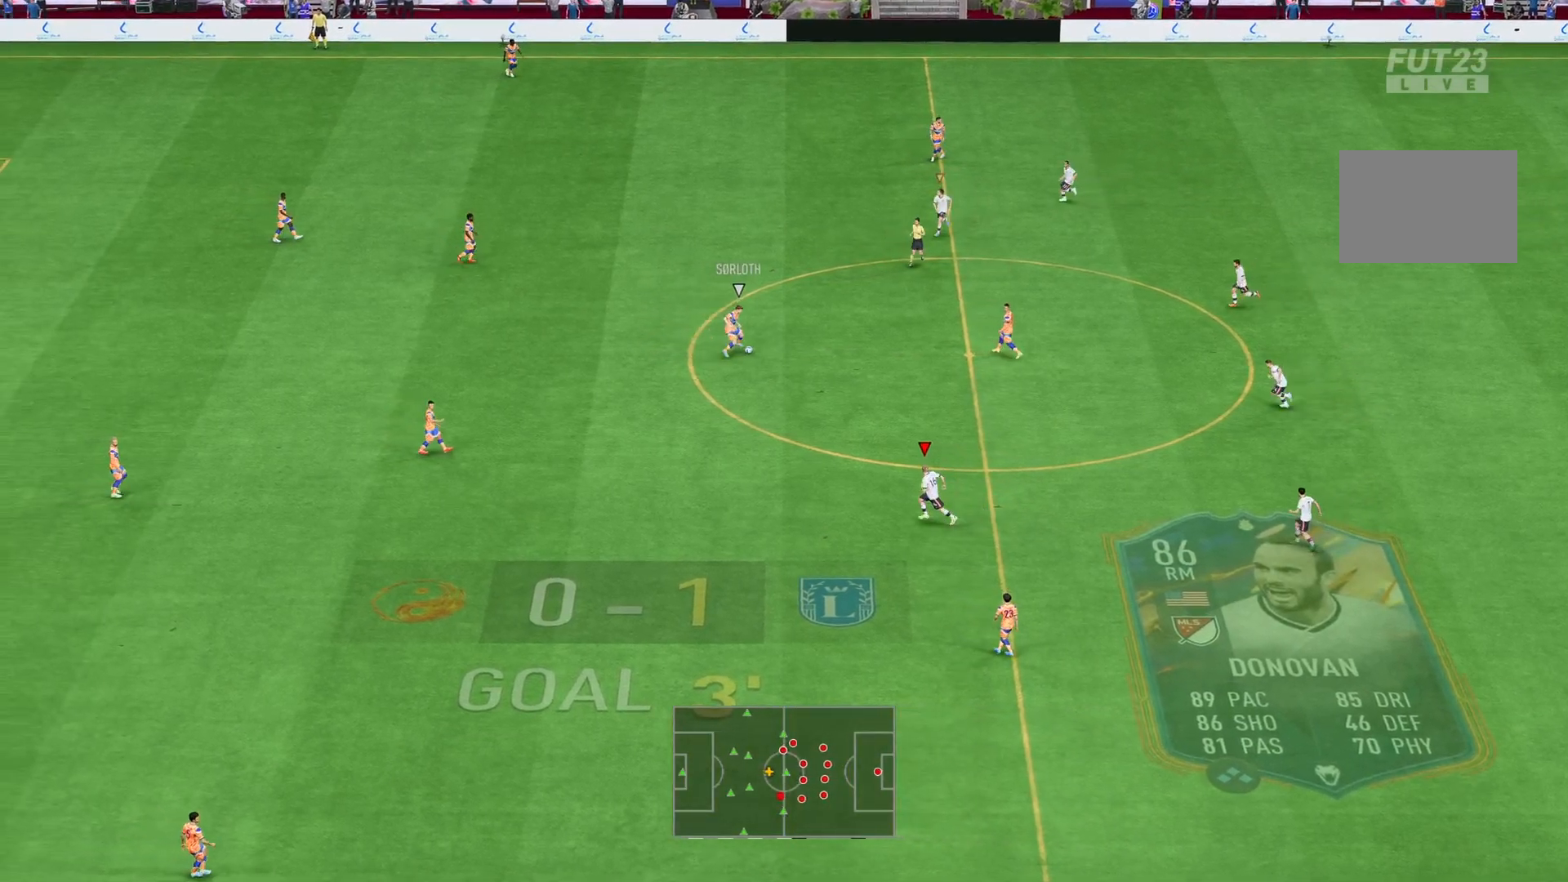
{"buttons": ["R2"], "left_stick": "up-left", "right_stick": "center", "events": [[184, "L1", "down"], [350, "L1", "up"], [350, "left_stick", "up-left"]]}
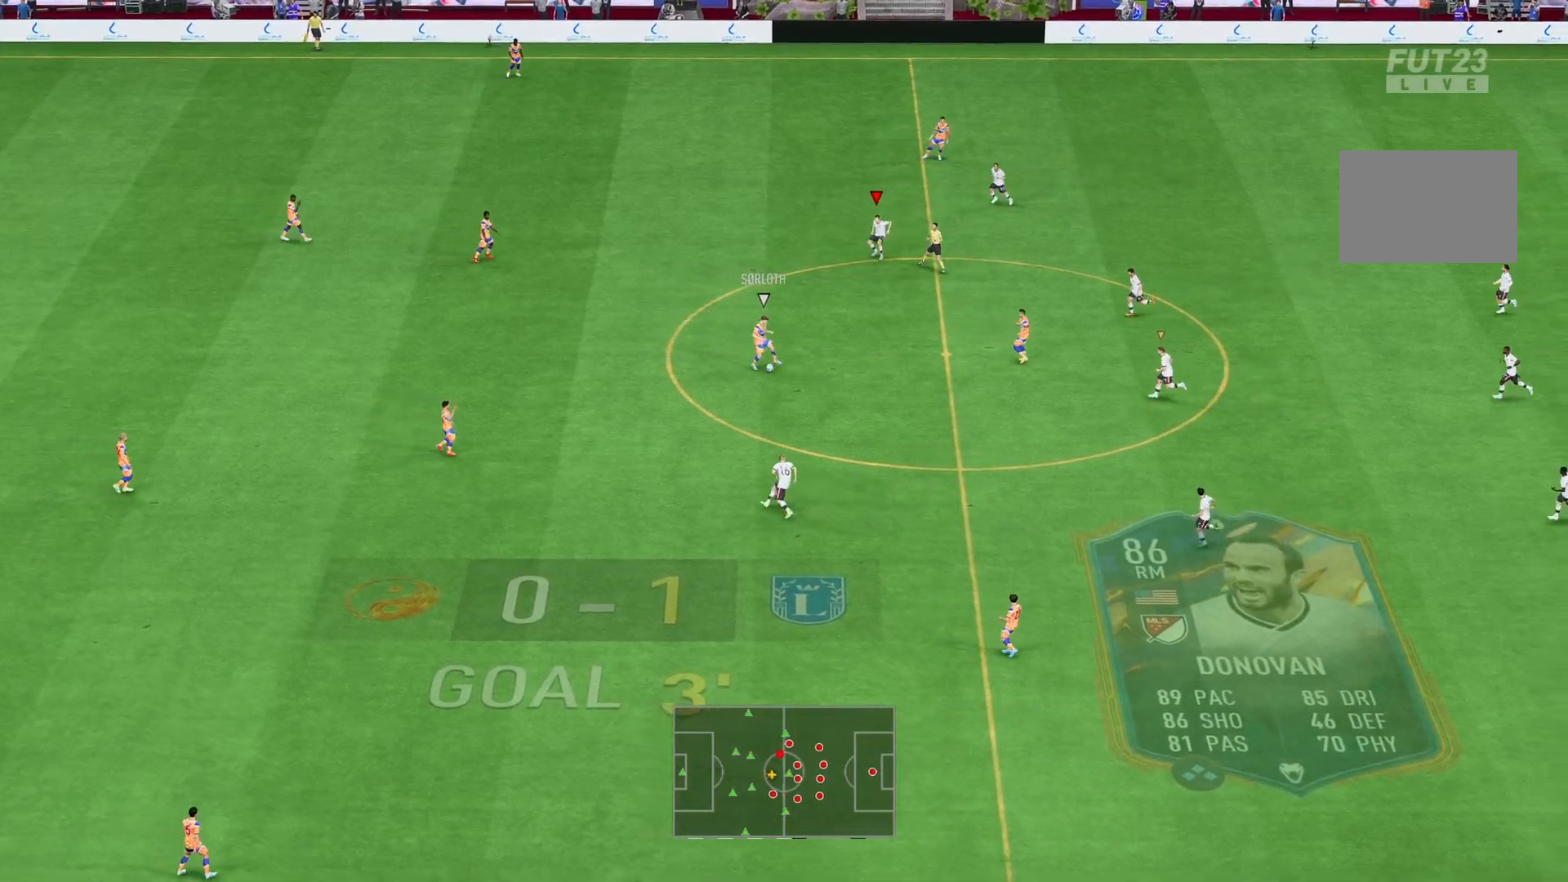
{"buttons": ["L2", "R2"], "left_stick": "down", "right_stick": "center", "events": [[116, "left_stick", "left"], [150, "L1", "down"], [233, "R2", "up"], [350, "L1", "up"], [350, "left_stick", "down"], [433, "L2", "down"], [483, "R2", "down"]]}
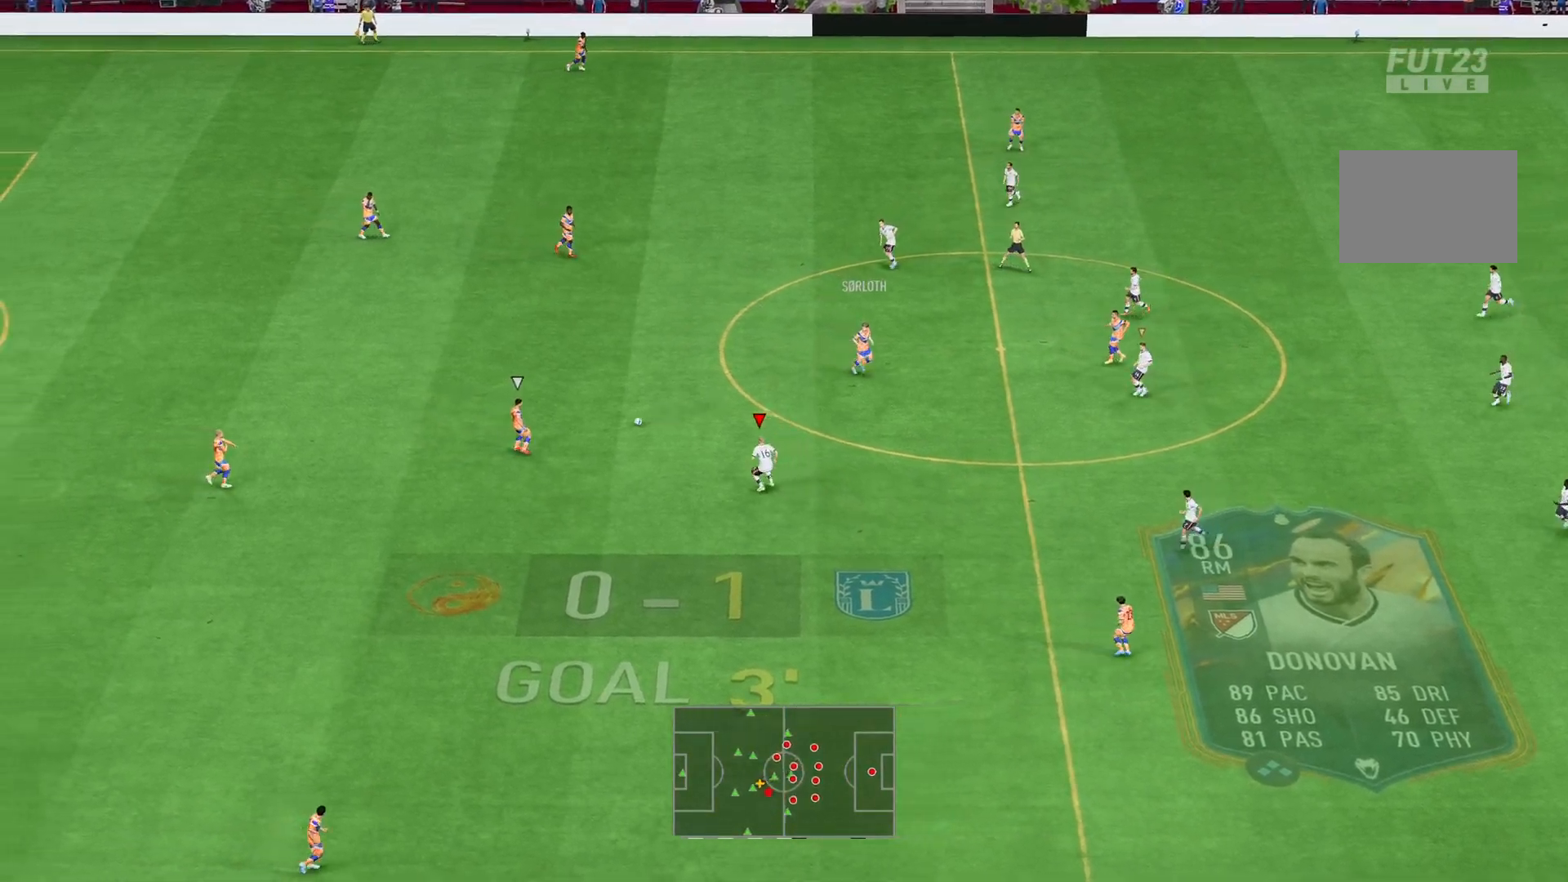
{"buttons": ["R2"], "left_stick": "down-left", "right_stick": "center", "events": [[184, "L2", "up"], [484, "left_stick", "down-left"]]}
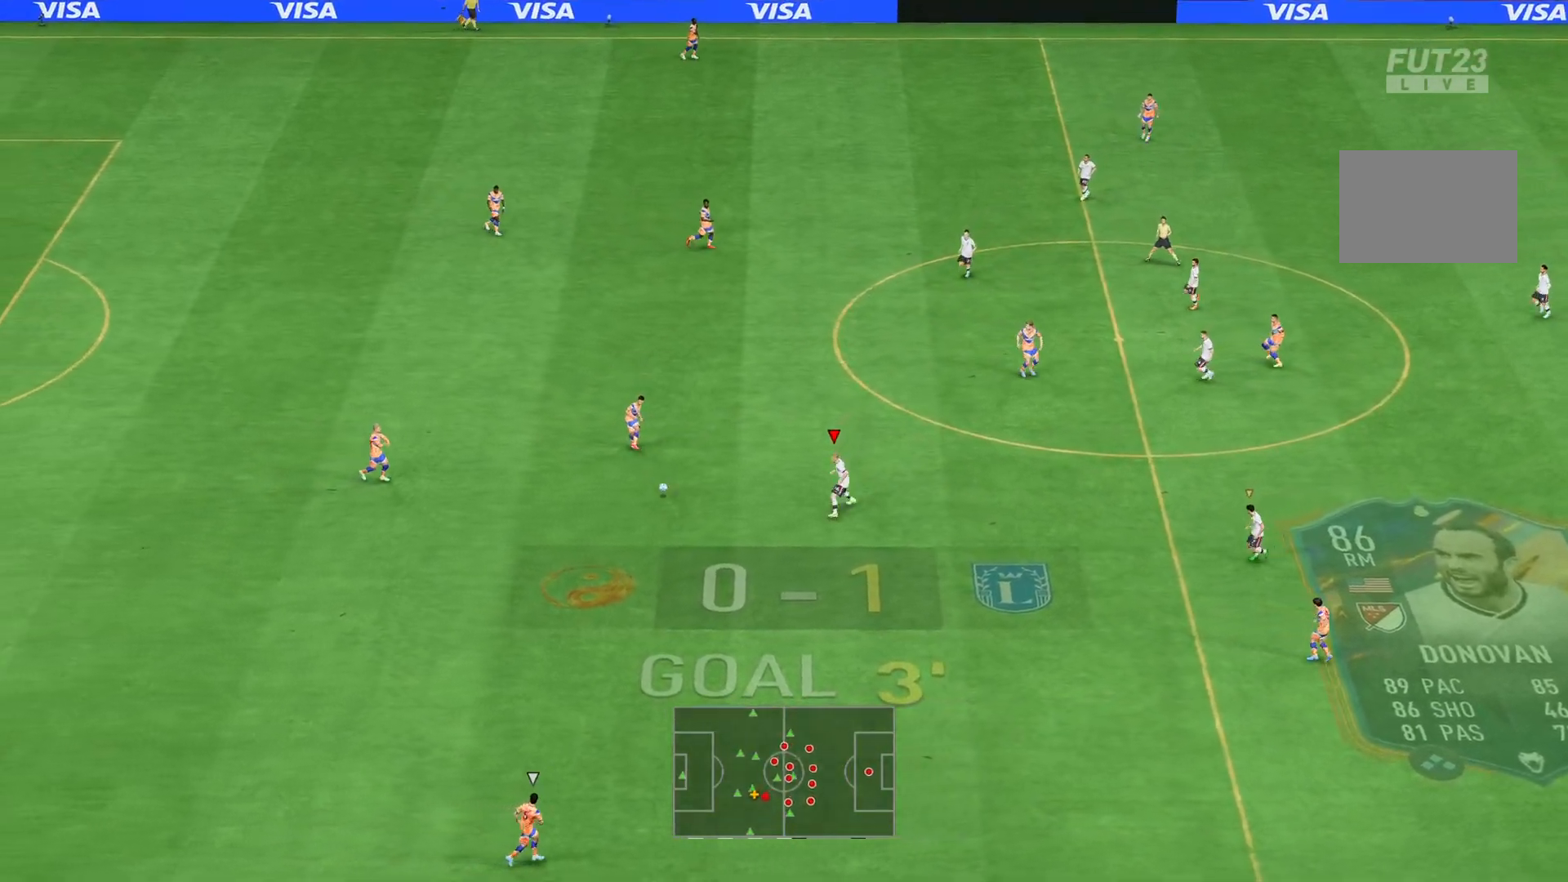
{"buttons": ["L1", "R2"], "left_stick": "down-left", "right_stick": "center", "events": [[500, "L1", "down"]]}
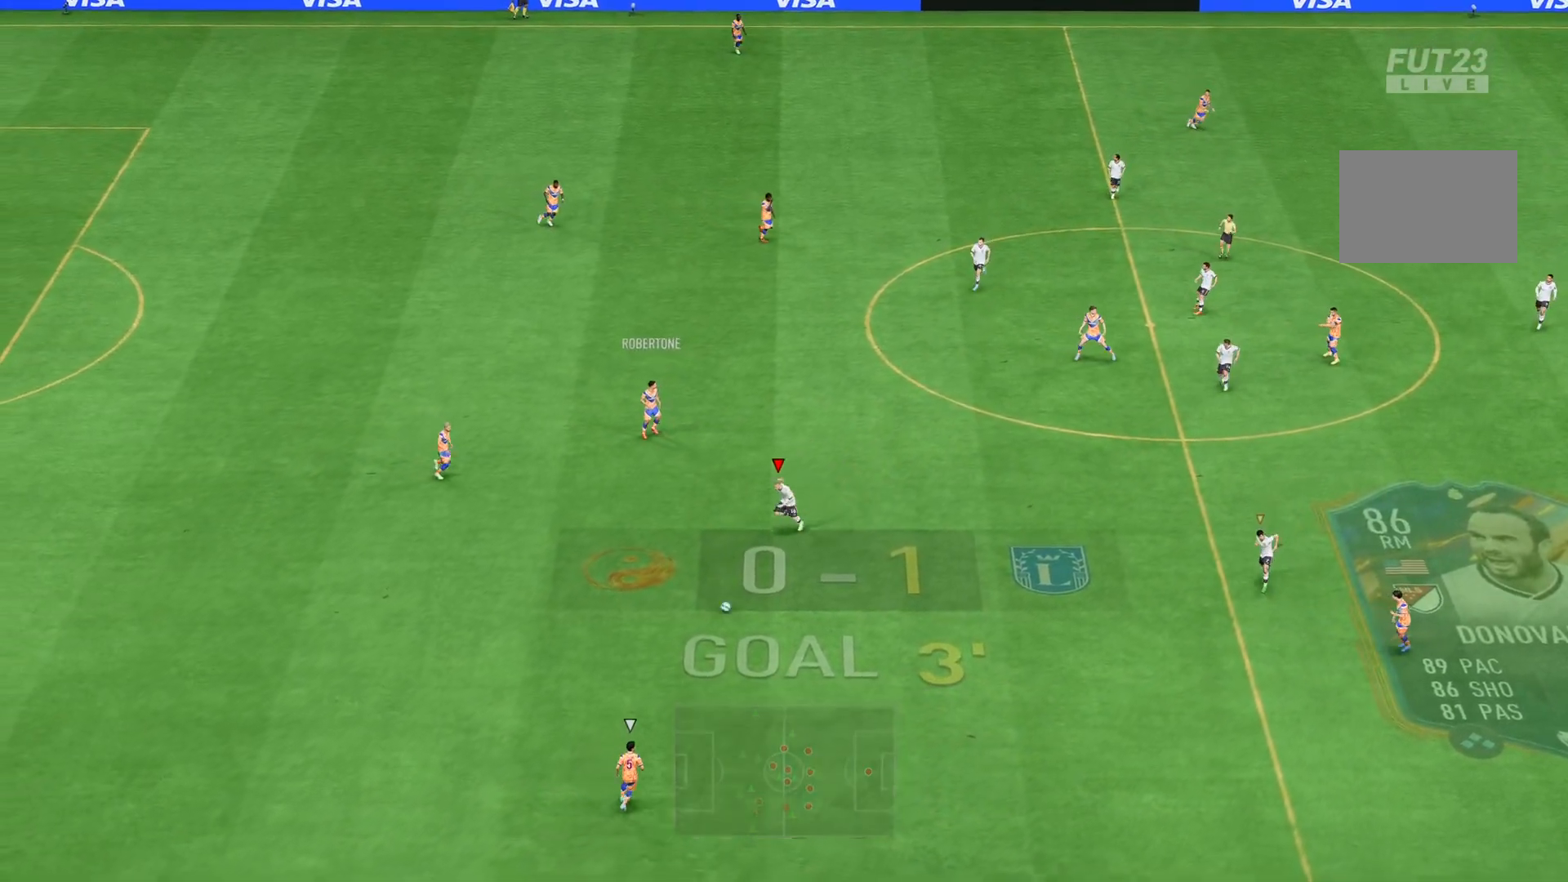
{"buttons": ["L2", "R2"], "left_stick": "down", "right_stick": "center", "events": [[134, "L1", "up"], [134, "R2", "up"], [167, "left_stick", "down"], [284, "L2", "down"], [317, "R2", "down"]]}